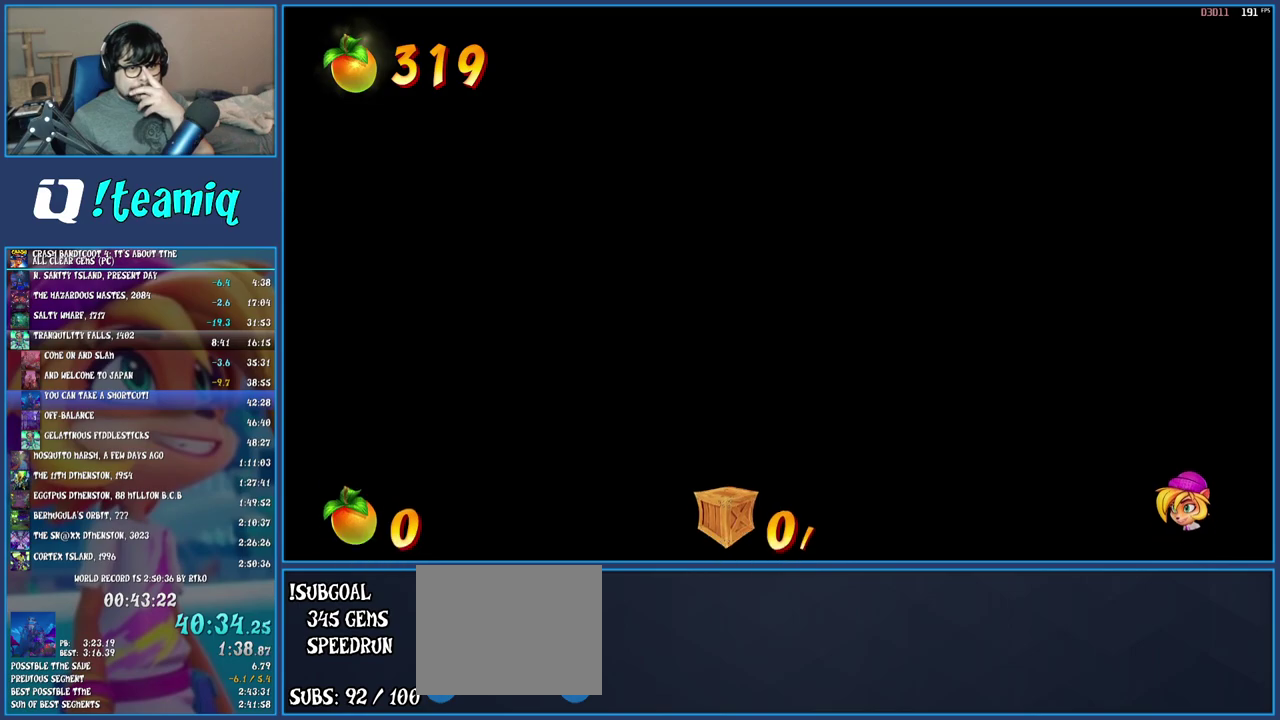
Gameplay with a controller (PlayStation layout); each line is a JSON object with the inputs held at the frame after it. "events" lists button and stick changes between this image and that frame as [ms after this image, input, new state], when the widget could be followed in between. Not read: L3 R3.
{"buttons": [], "left_stick": "center", "right_stick": "center", "events": []}
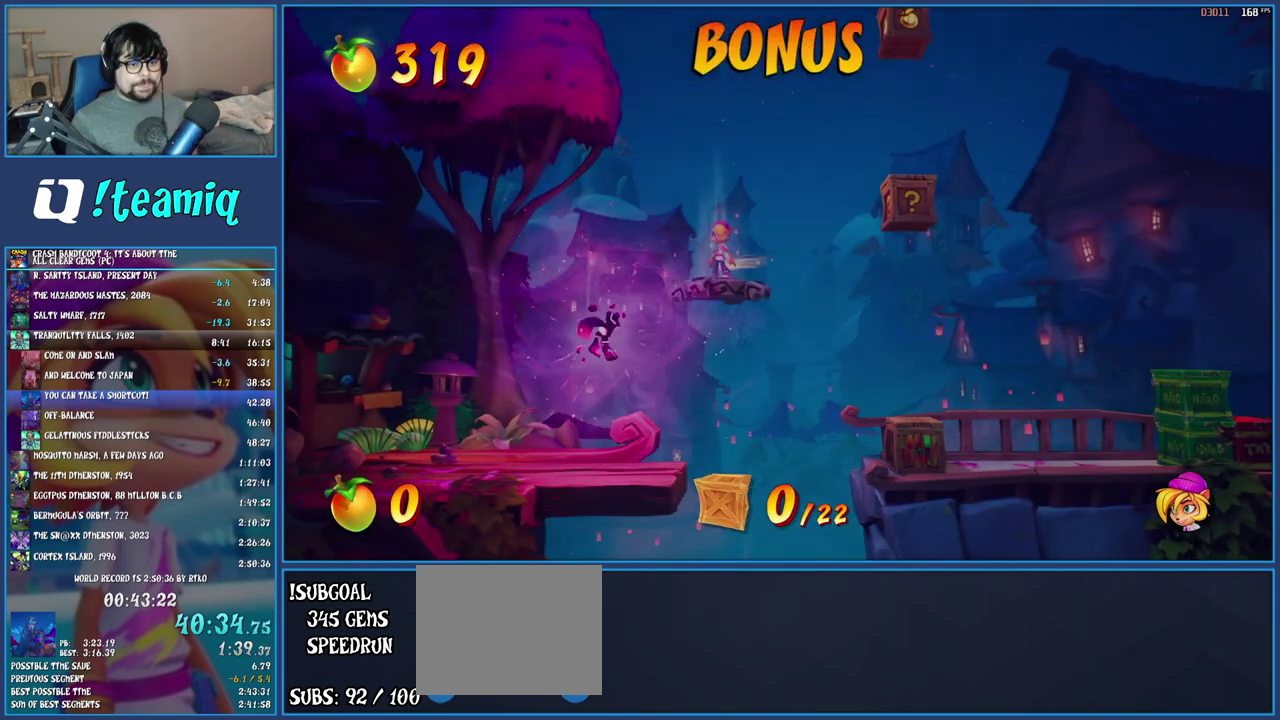
{"buttons": [], "left_stick": "right", "right_stick": "center", "events": [[400, "left_stick", "right"]]}
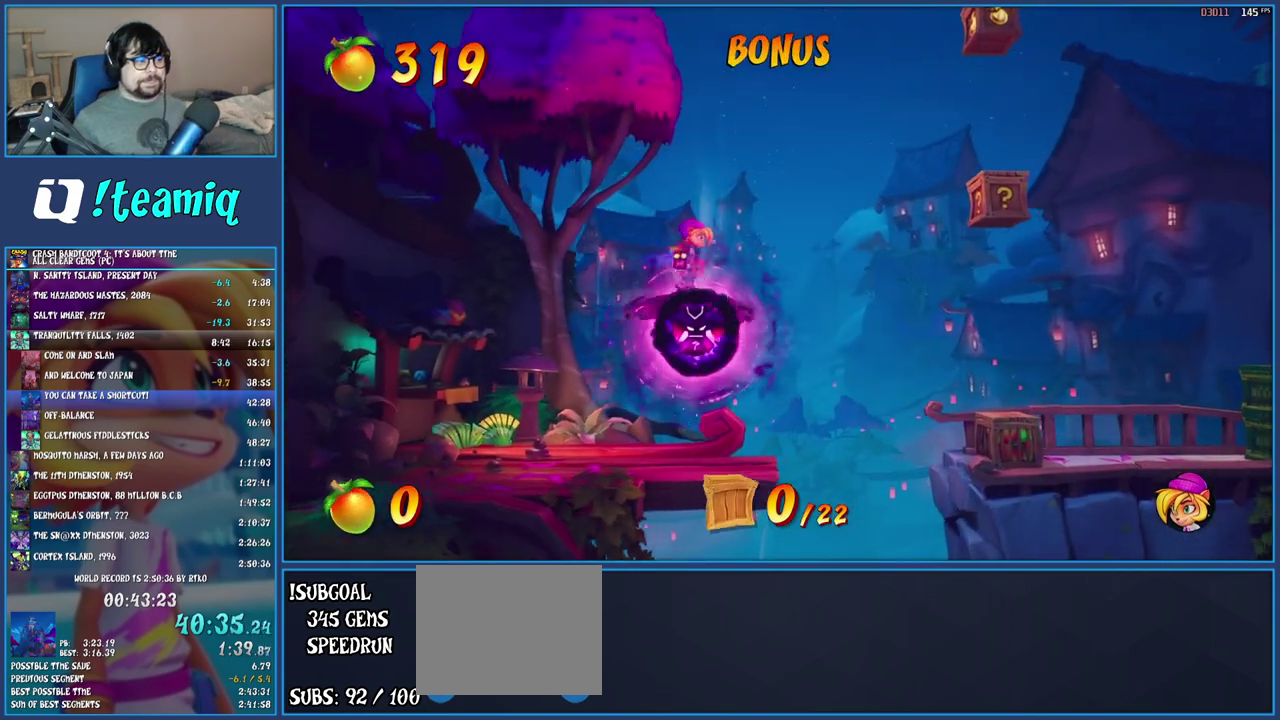
{"buttons": [], "left_stick": "right", "right_stick": "center", "events": []}
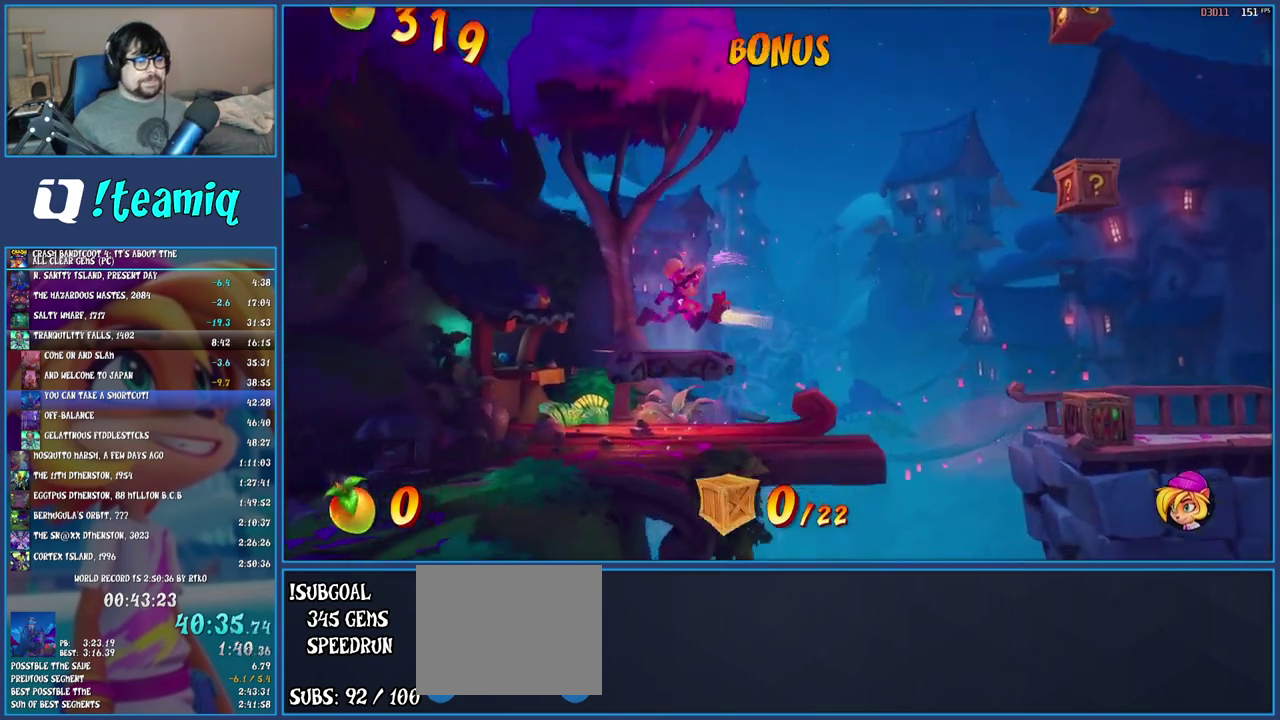
{"buttons": [], "left_stick": "right", "right_stick": "center", "events": []}
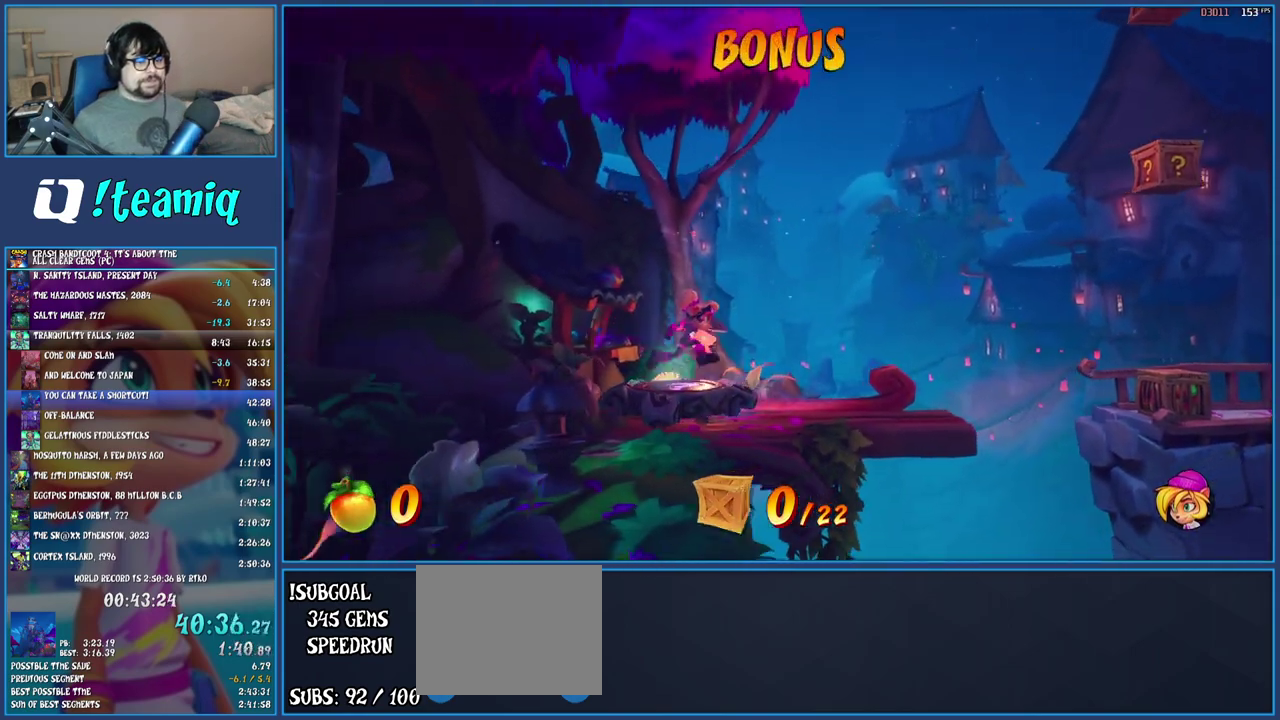
{"buttons": [], "left_stick": "right", "right_stick": "center", "events": []}
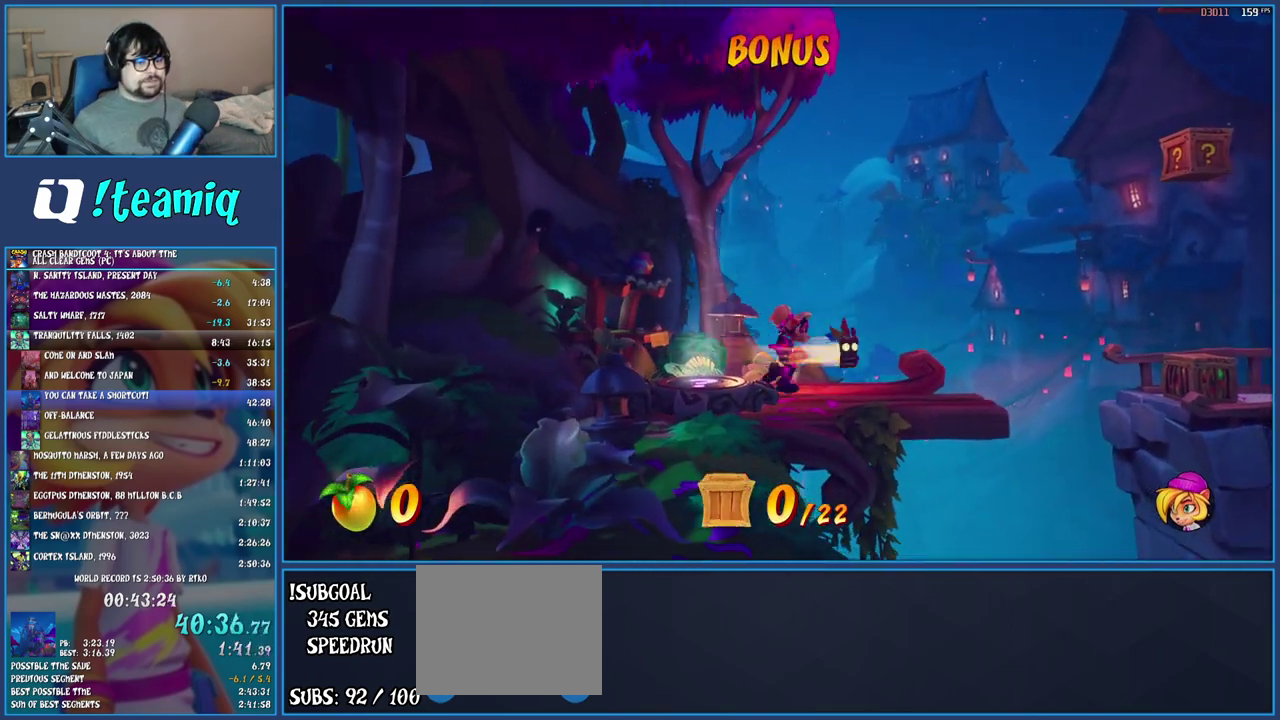
{"buttons": ["TRIANGLE"], "left_stick": "right", "right_stick": "center", "events": [[233, "R1", "down"], [350, "CROSS", "down"], [383, "R1", "up"], [433, "CROSS", "up"], [500, "TRIANGLE", "down"]]}
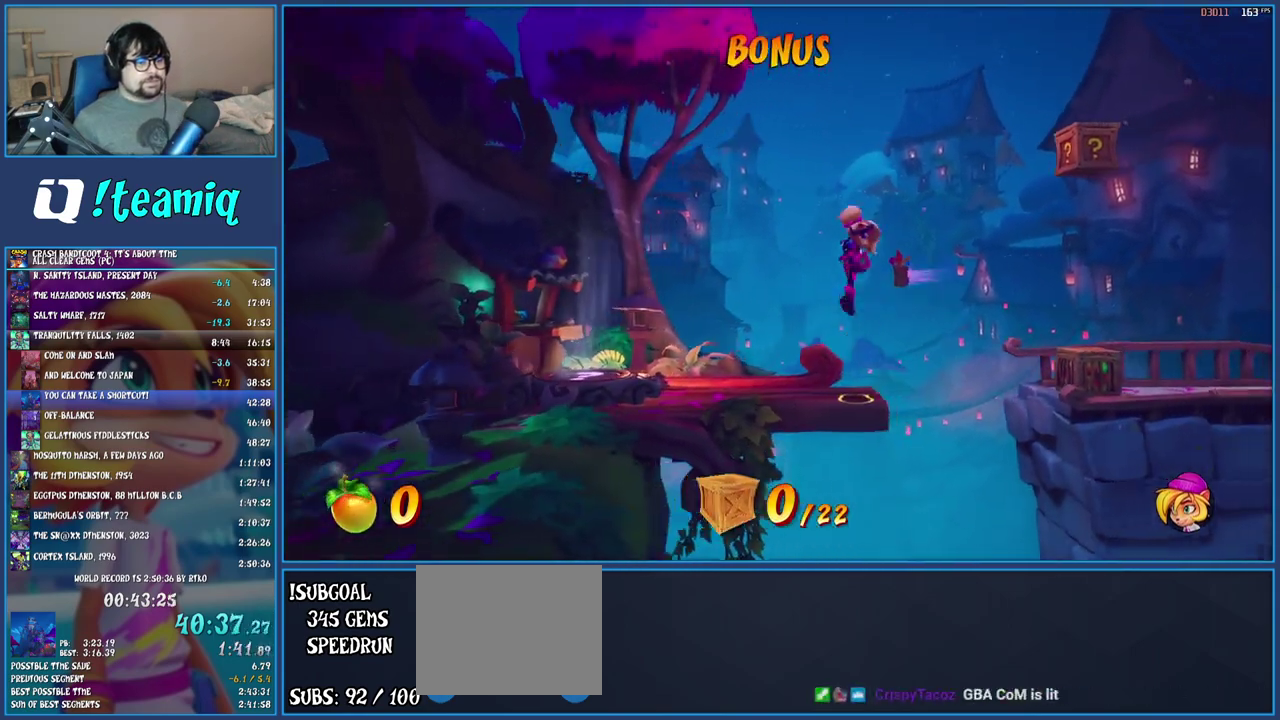
{"buttons": [], "left_stick": "right", "right_stick": "center", "events": [[83, "TRIANGLE", "up"]]}
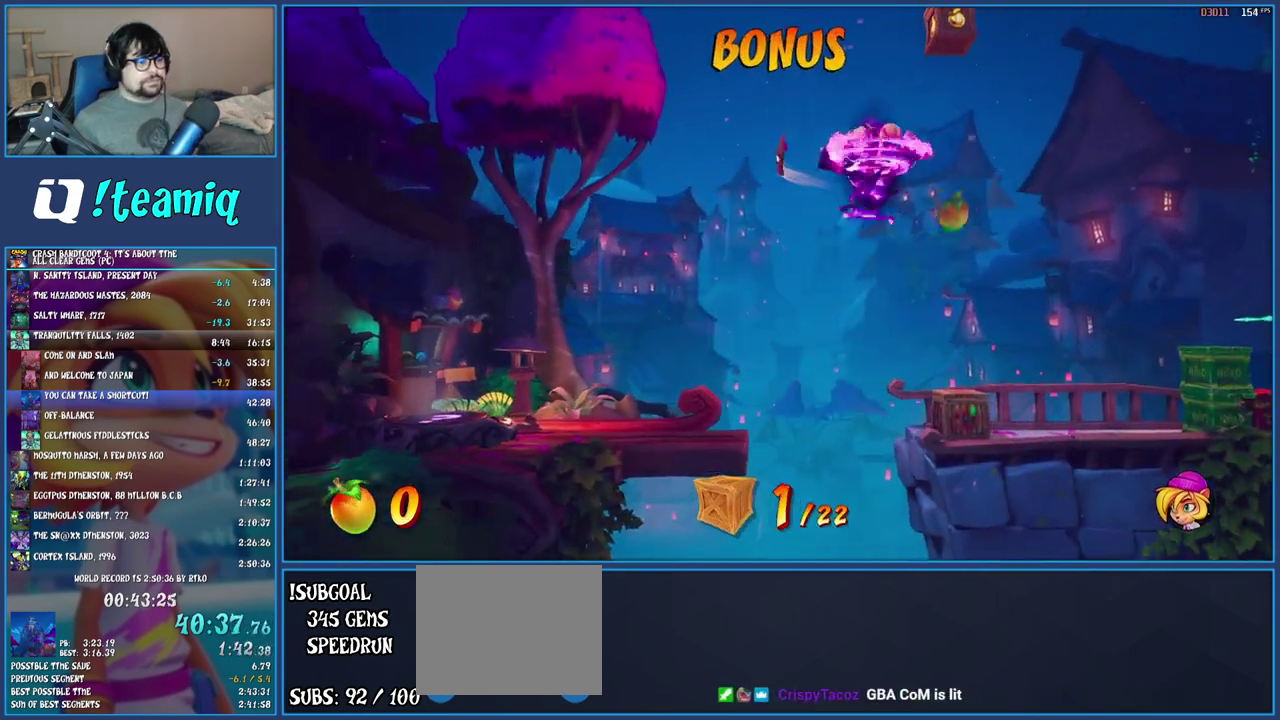
{"buttons": [], "left_stick": "center", "right_stick": "center", "events": [[117, "left_stick", "center"], [150, "CROSS", "down"], [233, "left_stick", "left"], [267, "CROSS", "up"], [333, "TRIANGLE", "down"], [350, "left_stick", "center"], [450, "TRIANGLE", "up"]]}
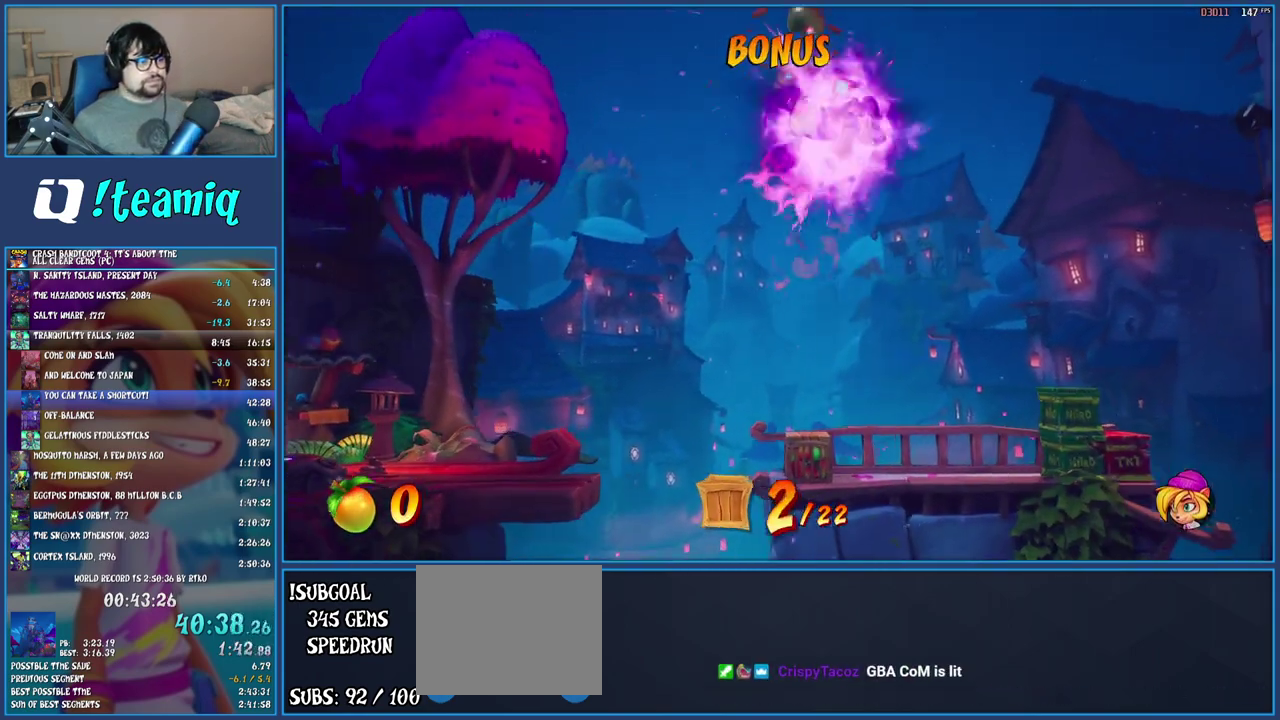
{"buttons": [], "left_stick": "center", "right_stick": "center", "events": [[17, "left_stick", "left"], [167, "left_stick", "center"], [333, "left_stick", "left"], [467, "left_stick", "center"]]}
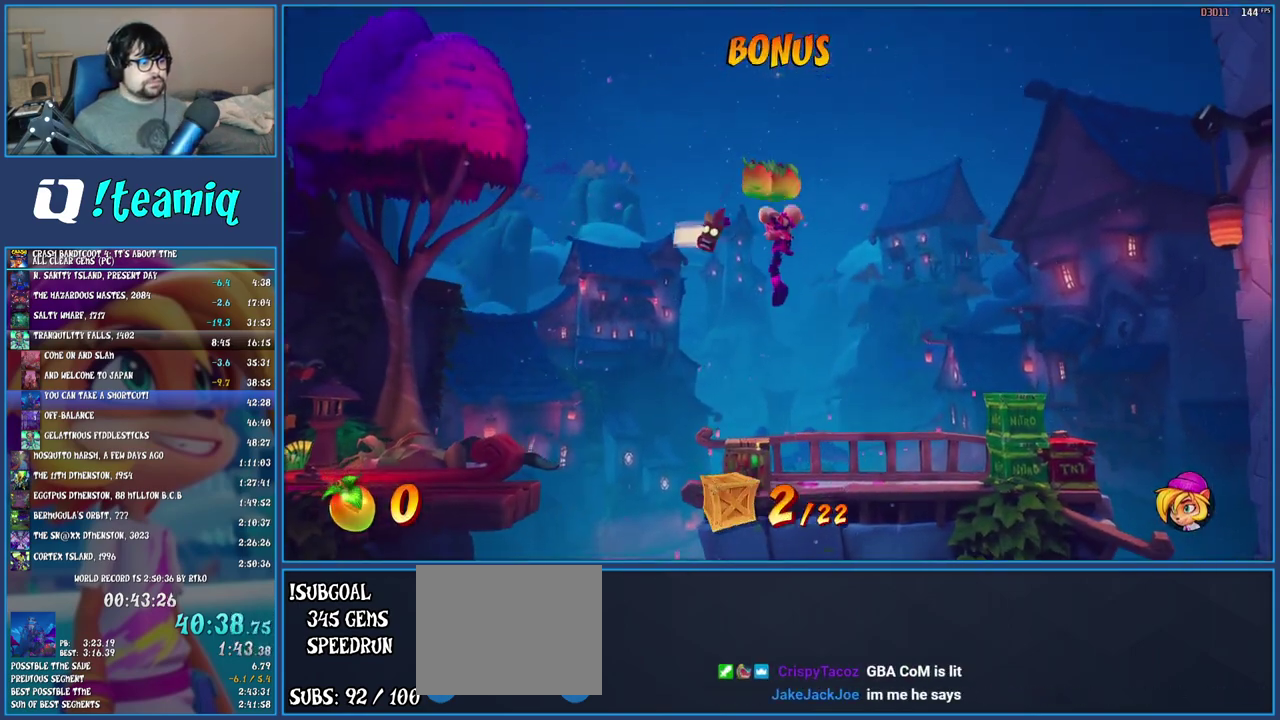
{"buttons": ["CROSS"], "left_stick": "right", "right_stick": "center", "events": [[183, "CROSS", "down"], [200, "TRIANGLE", "down"], [200, "left_stick", "right"], [367, "TRIANGLE", "up"]]}
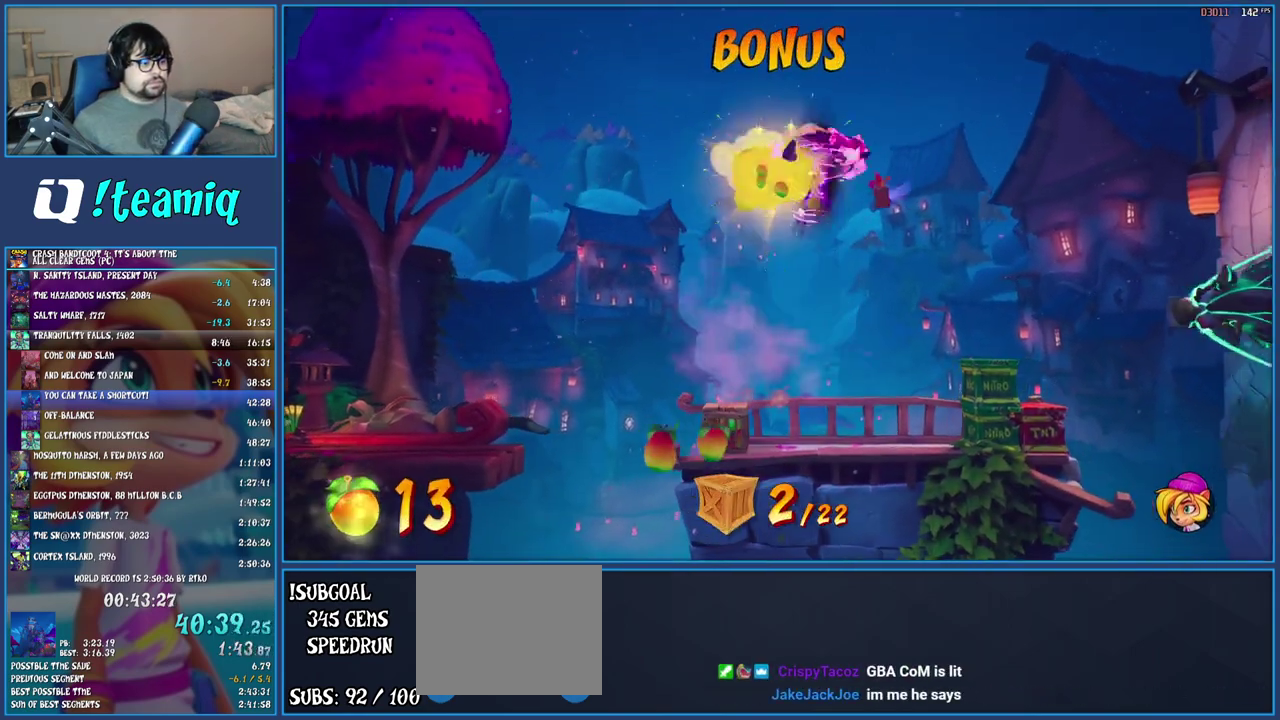
{"buttons": [], "left_stick": "left", "right_stick": "center", "events": [[83, "CROSS", "up"], [100, "left_stick", "left"], [117, "TRIANGLE", "down"], [233, "TRIANGLE", "up"]]}
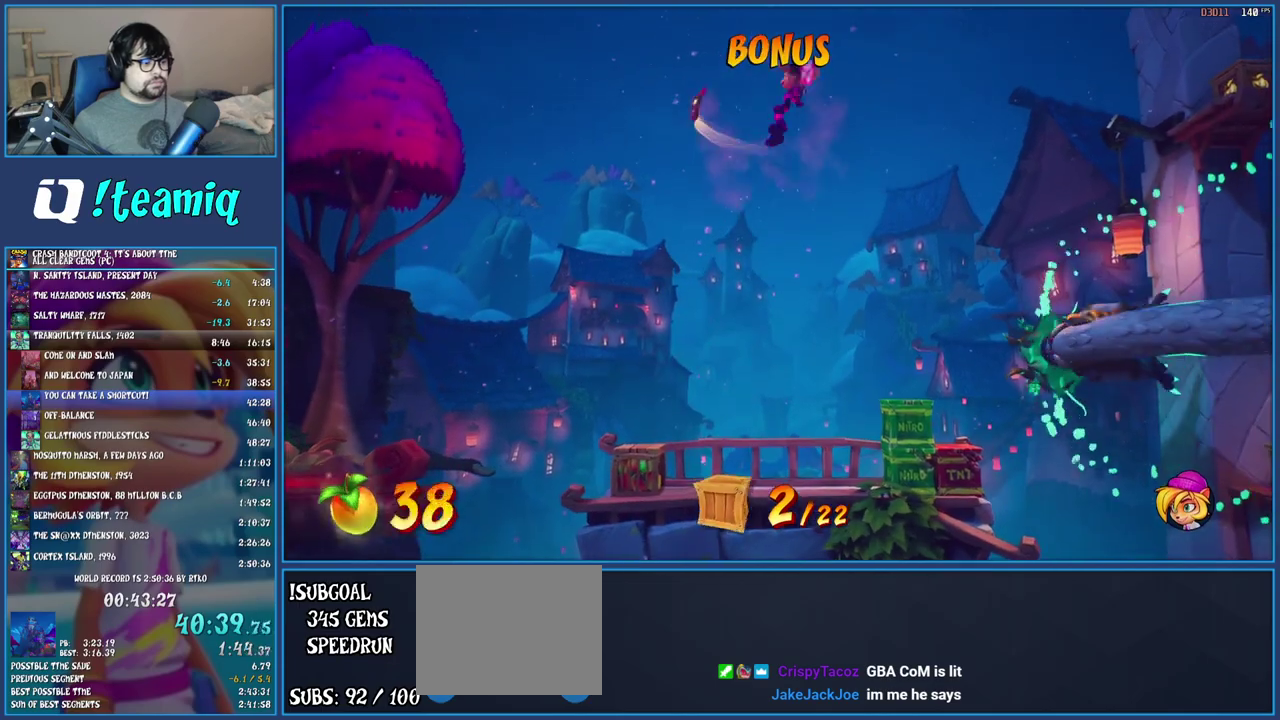
{"buttons": [], "left_stick": "center", "right_stick": "center", "events": [[250, "left_stick", "center"]]}
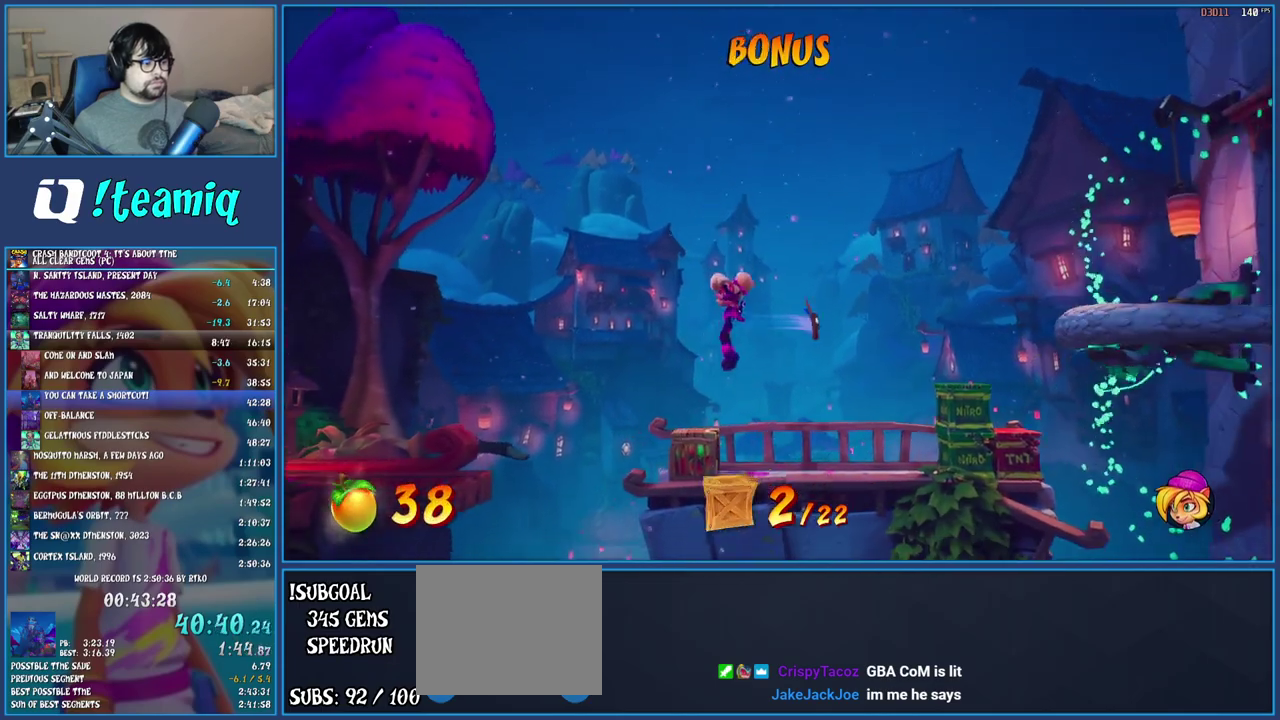
{"buttons": ["CROSS"], "left_stick": "right", "right_stick": "center", "events": [[50, "CROSS", "down"], [83, "TRIANGLE", "down"], [100, "left_stick", "right"], [200, "TRIANGLE", "up"]]}
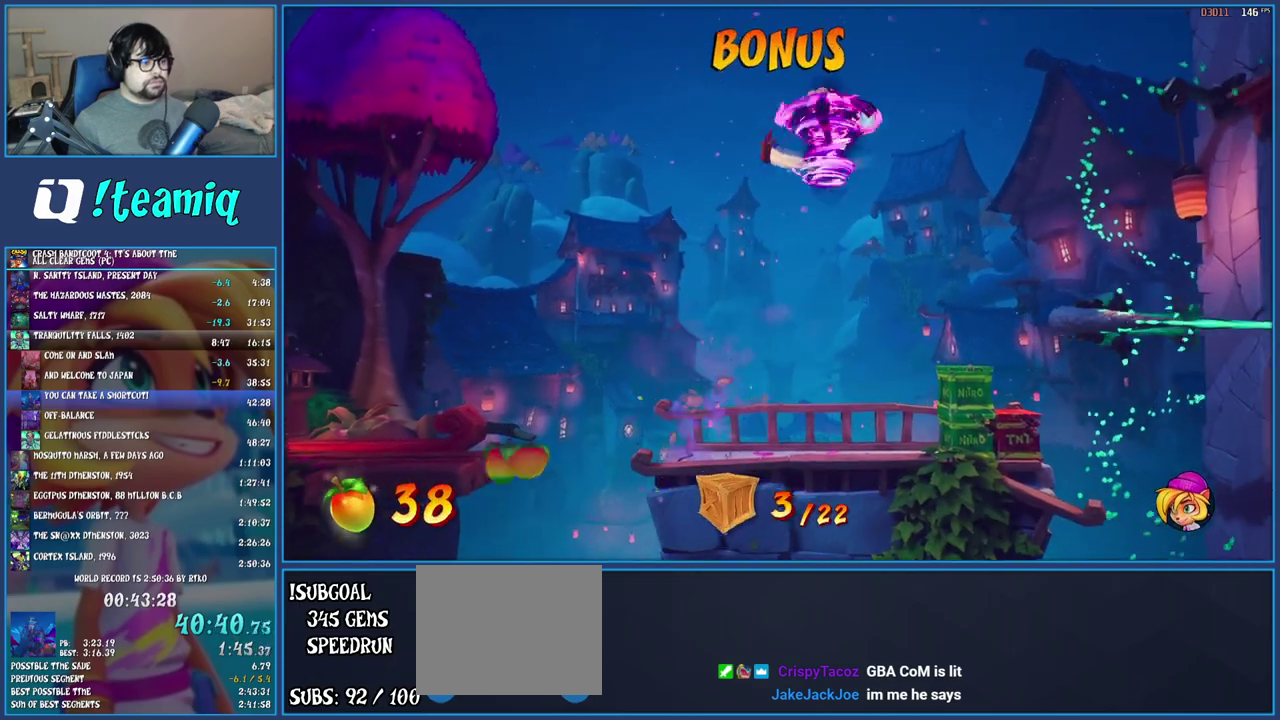
{"buttons": ["CROSS"], "left_stick": "right", "right_stick": "center", "events": [[100, "CROSS", "up"], [500, "CROSS", "down"]]}
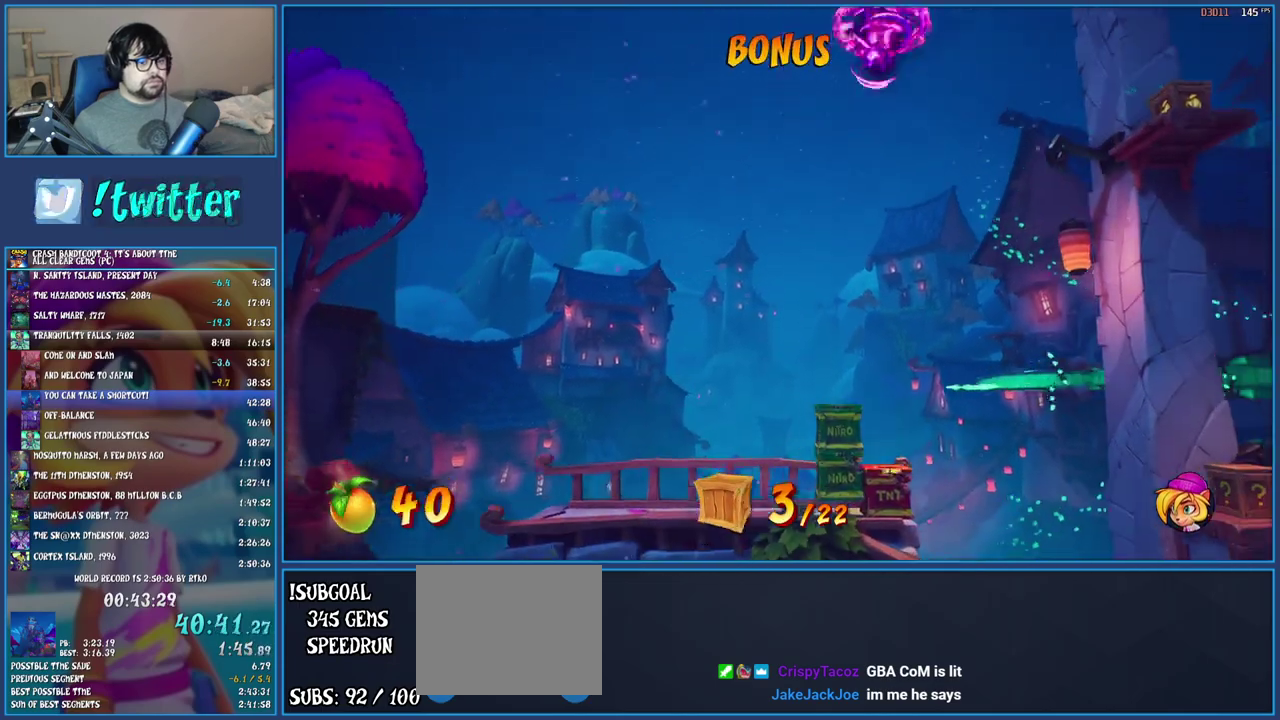
{"buttons": [], "left_stick": "right", "right_stick": "center", "events": [[167, "CROSS", "up"], [317, "TRIANGLE", "down"], [450, "TRIANGLE", "up"]]}
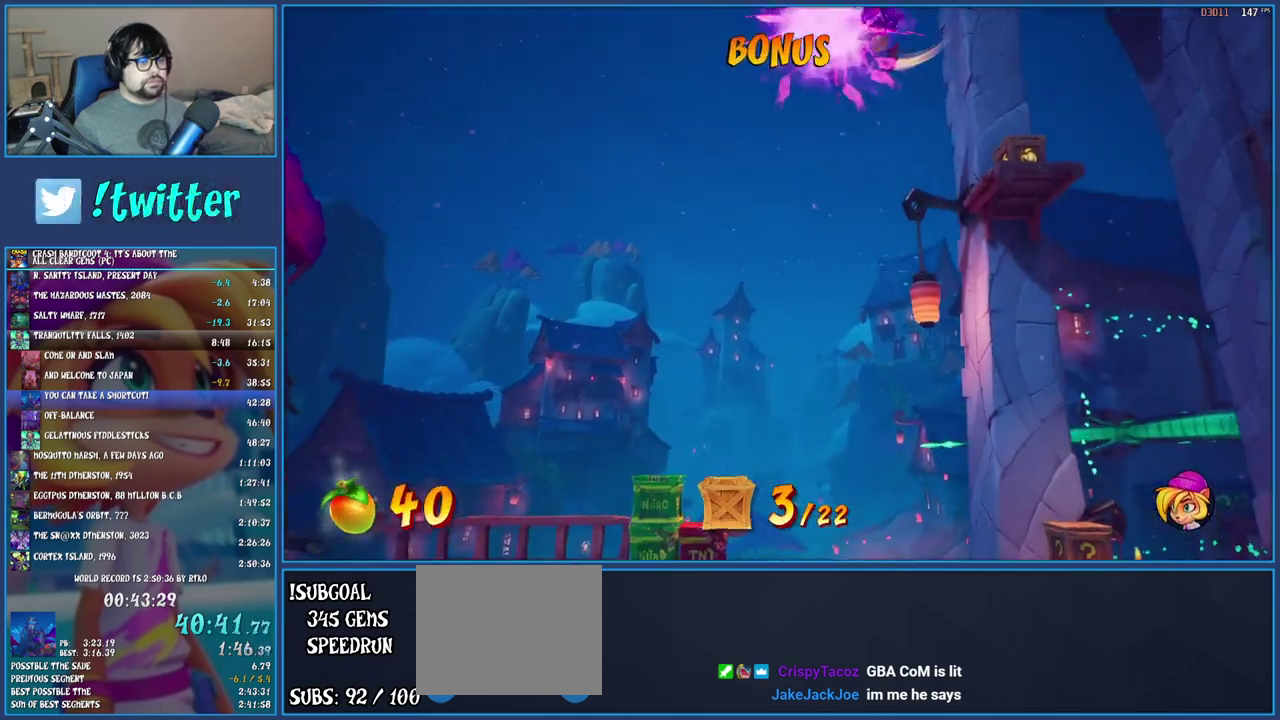
{"buttons": [], "left_stick": "right", "right_stick": "center", "events": [[283, "SQUARE", "down"], [317, "left_stick", "center"], [400, "left_stick", "right"], [467, "SQUARE", "up"]]}
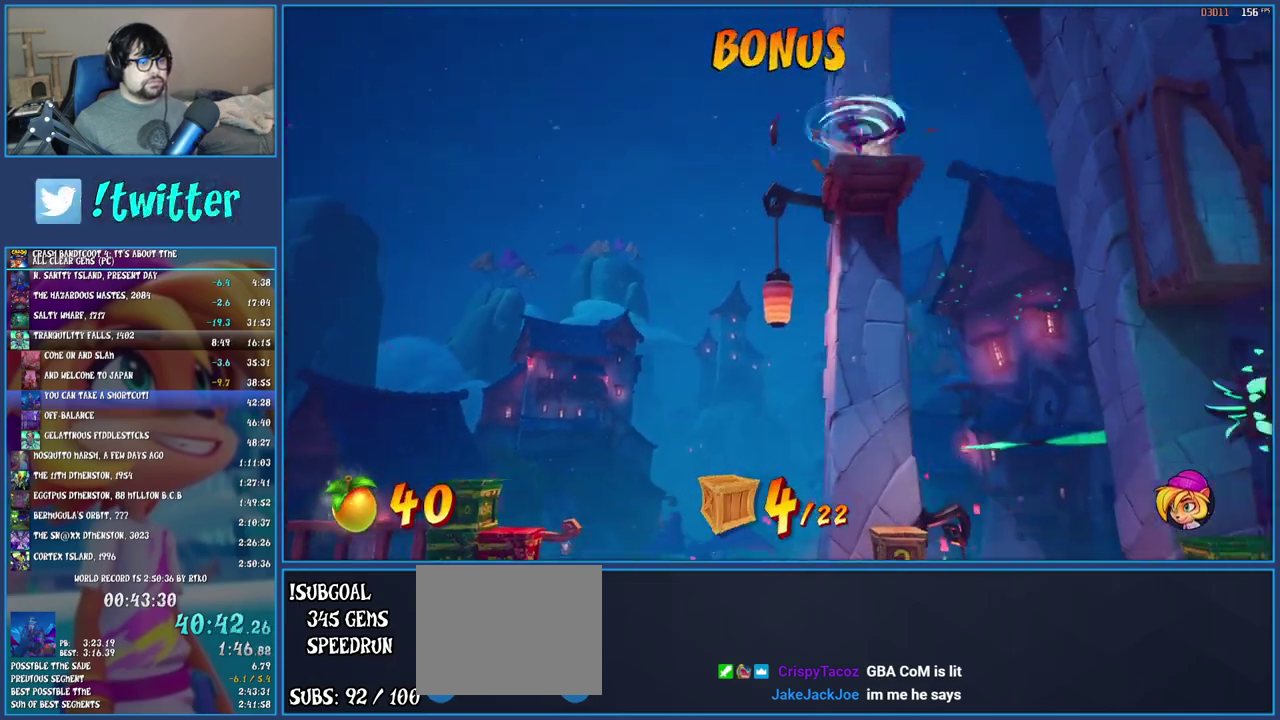
{"buttons": [], "left_stick": "left", "right_stick": "center", "events": [[400, "left_stick", "center"], [450, "left_stick", "left"]]}
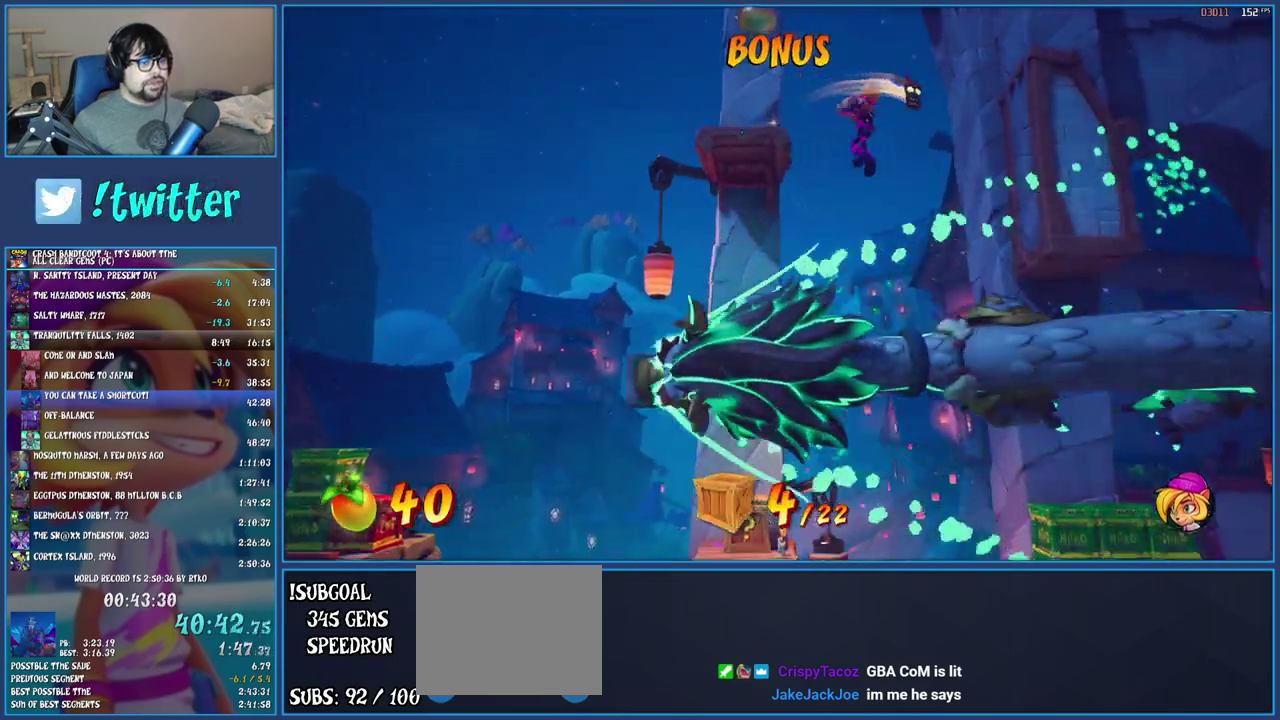
{"buttons": ["SQUARE"], "left_stick": "center", "right_stick": "center", "events": [[383, "SQUARE", "down"], [450, "left_stick", "center"]]}
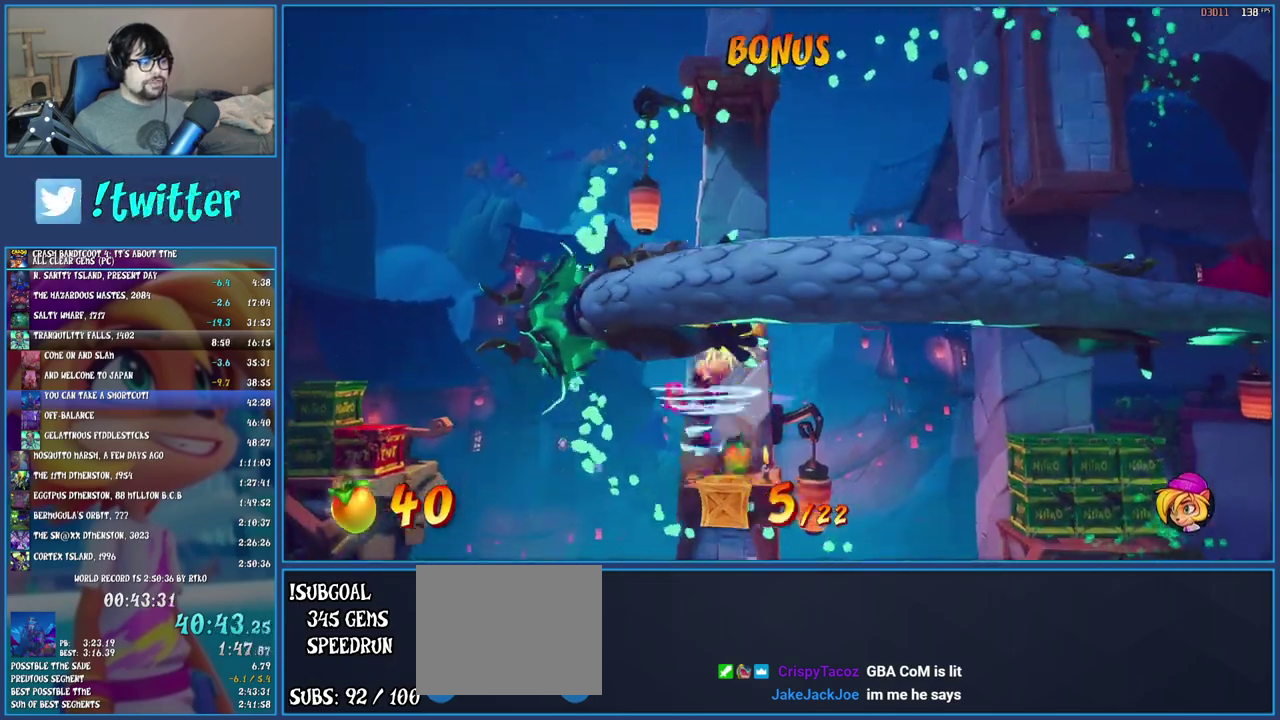
{"buttons": ["R1"], "left_stick": "right", "right_stick": "center", "events": [[67, "SQUARE", "up"], [400, "left_stick", "right"], [483, "R1", "down"]]}
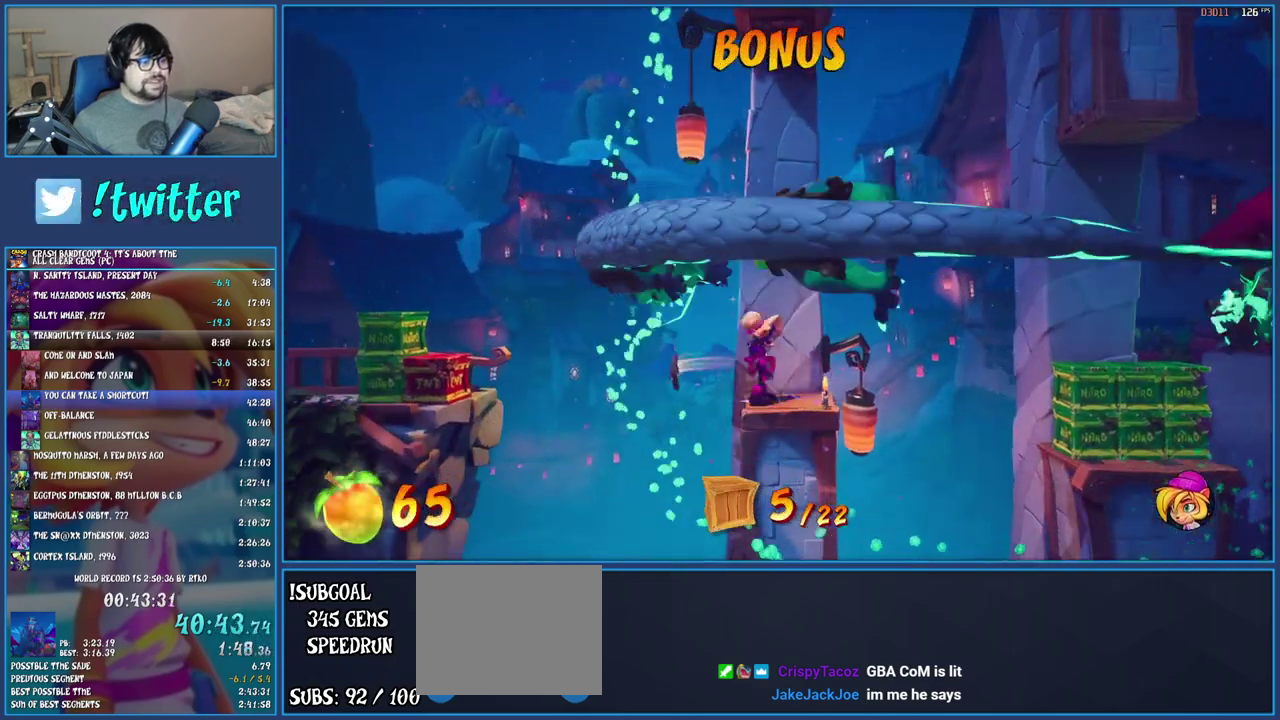
{"buttons": [], "left_stick": "right", "right_stick": "center", "events": [[67, "R1", "up"], [133, "SQUARE", "down"], [167, "CROSS", "down"], [250, "CROSS", "up"], [250, "SQUARE", "up"], [317, "TRIANGLE", "down"], [467, "TRIANGLE", "up"]]}
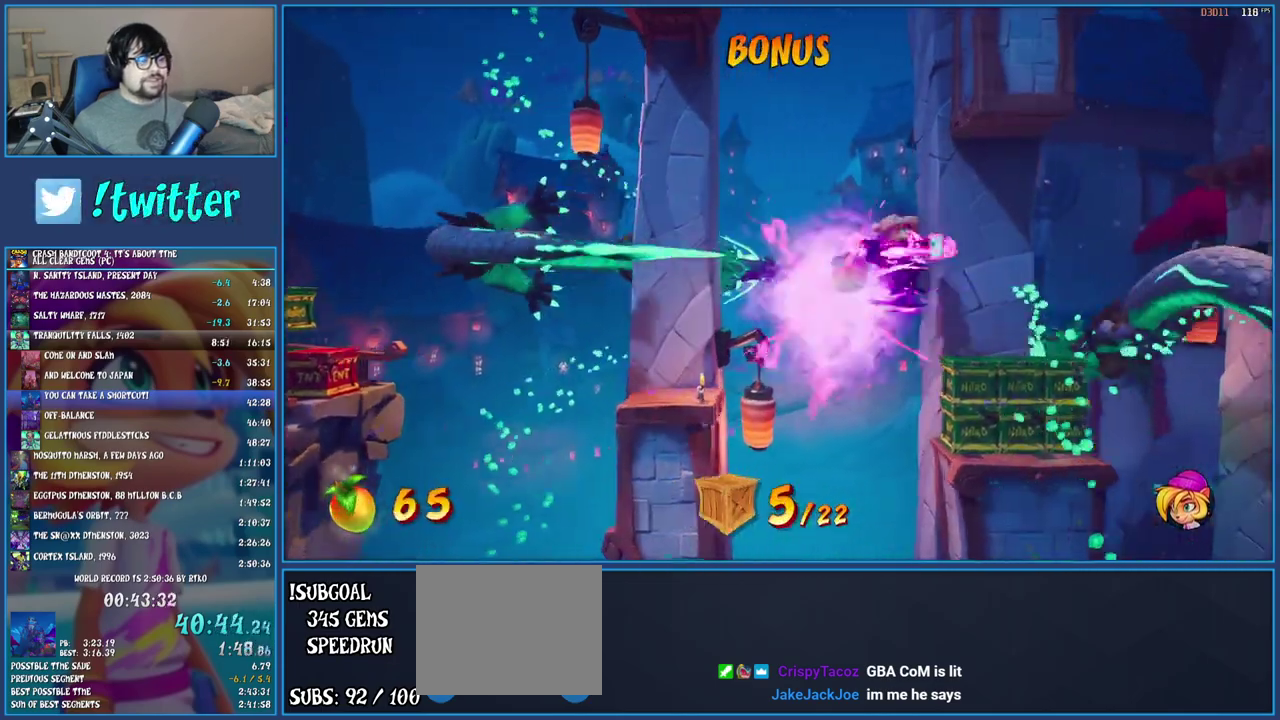
{"buttons": ["CROSS"], "left_stick": "right", "right_stick": "center", "events": [[483, "CROSS", "down"]]}
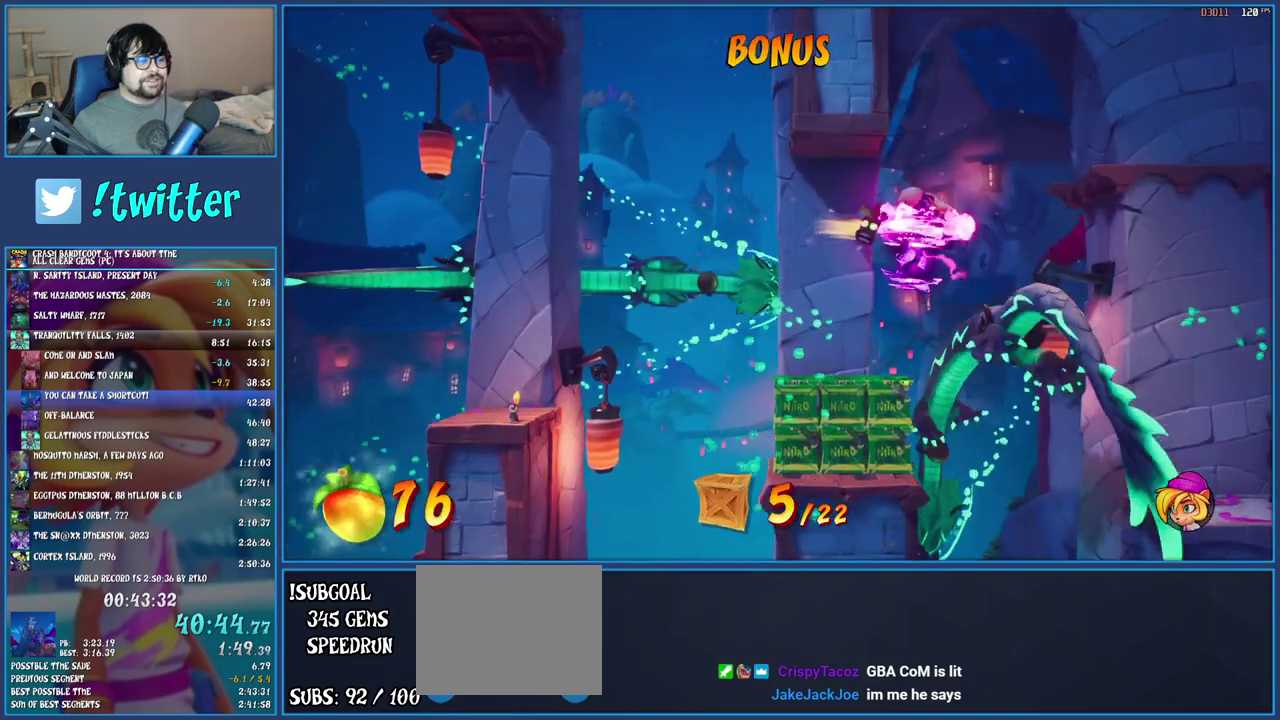
{"buttons": ["CROSS"], "left_stick": "right", "right_stick": "center", "events": [[167, "CROSS", "up"], [267, "CROSS", "down"], [383, "CROSS", "up"], [450, "CROSS", "down"]]}
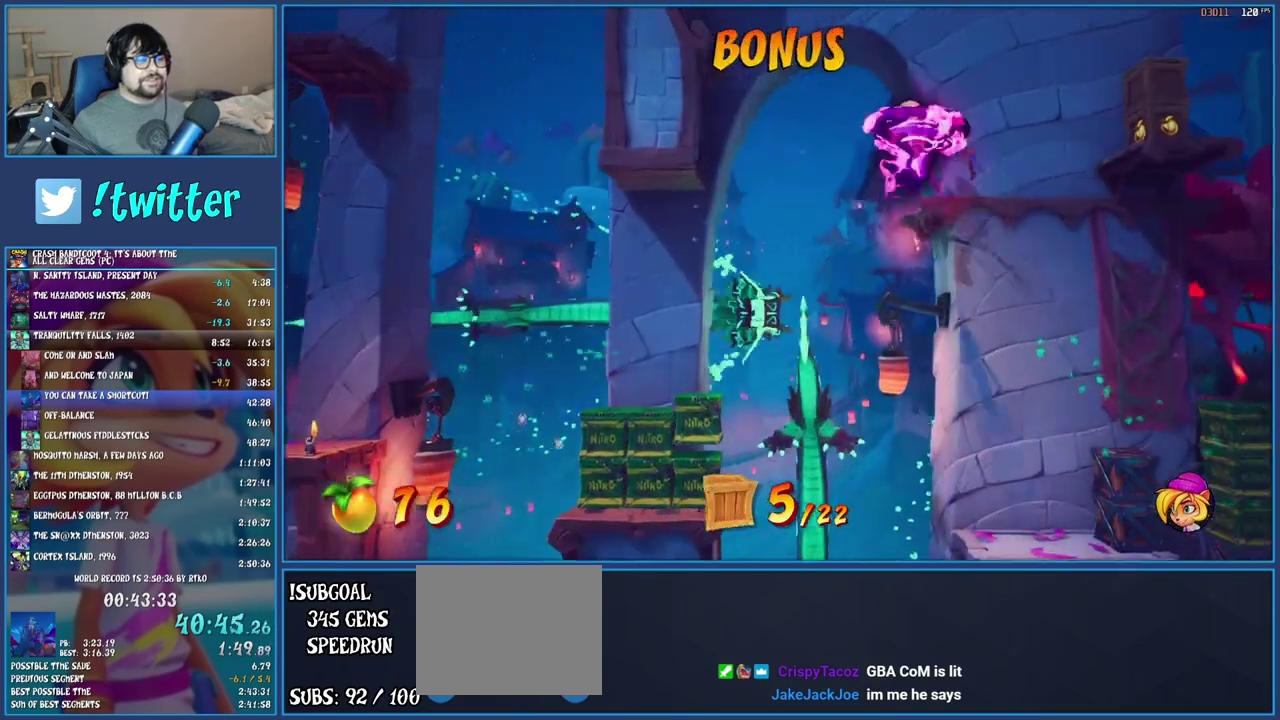
{"buttons": [], "left_stick": "center", "right_stick": "center", "events": [[83, "CROSS", "up"], [500, "left_stick", "center"]]}
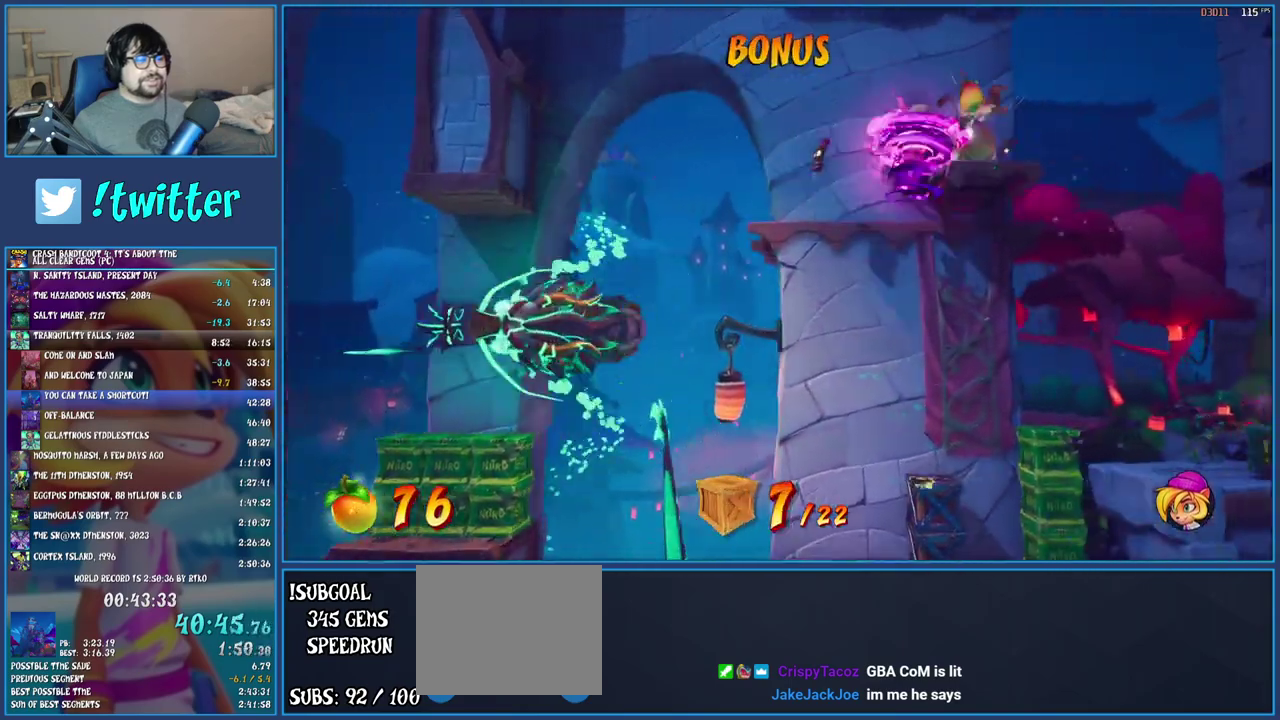
{"buttons": [], "left_stick": "center", "right_stick": "center", "events": [[33, "TRIANGLE", "down"], [50, "left_stick", "left"], [150, "TRIANGLE", "up"], [467, "left_stick", "center"]]}
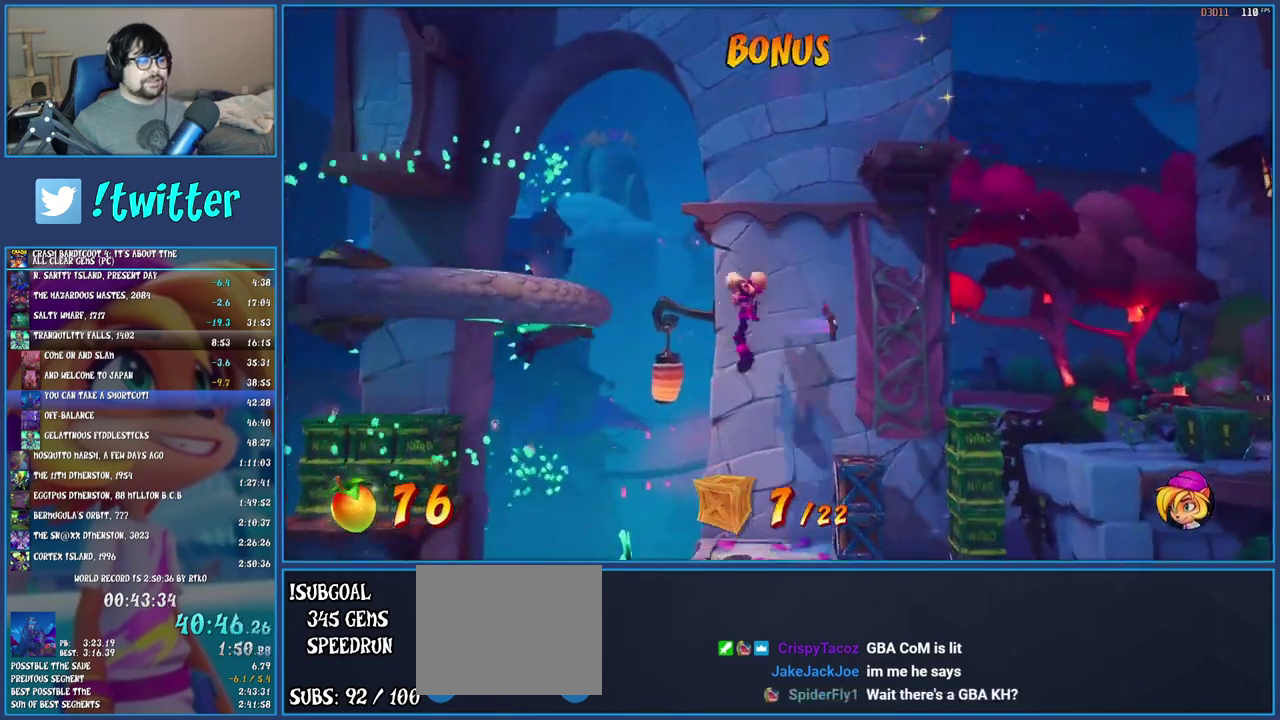
{"buttons": [], "left_stick": "right", "right_stick": "center", "events": [[100, "left_stick", "right"], [317, "TRIANGLE", "down"], [483, "TRIANGLE", "up"]]}
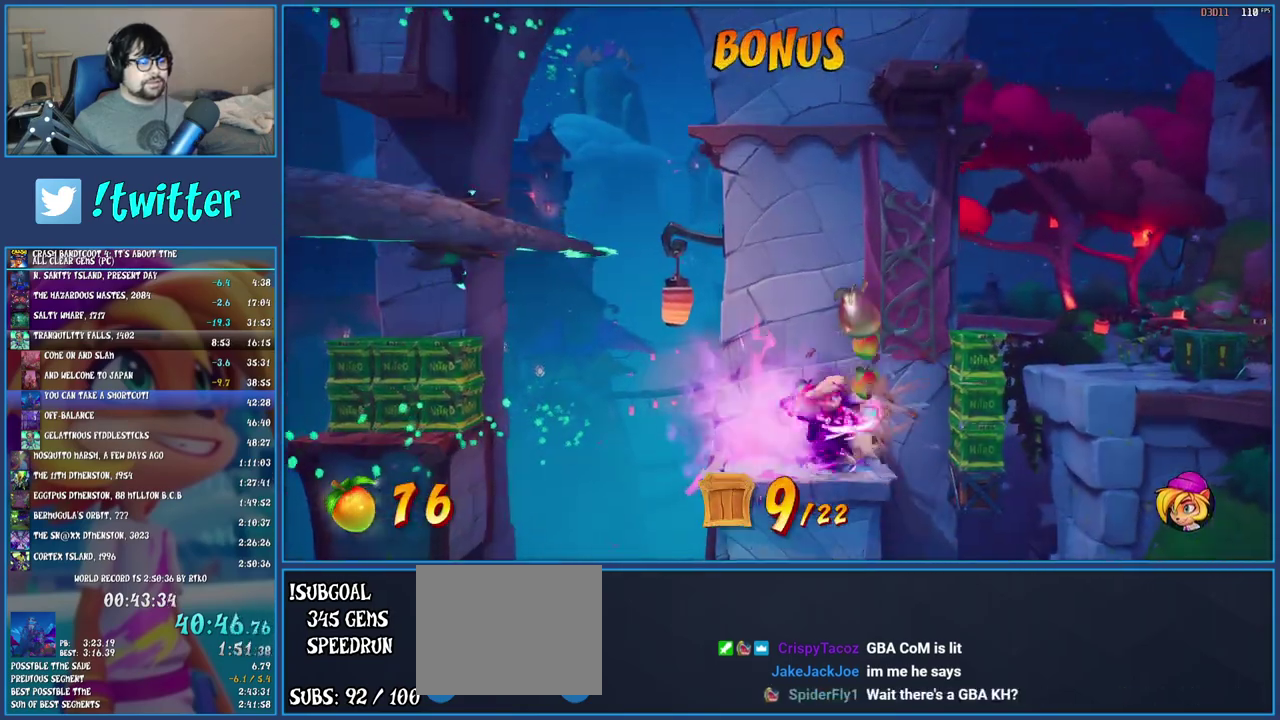
{"buttons": [], "left_stick": "right", "right_stick": "center", "events": [[317, "CROSS", "down"], [450, "CROSS", "up"]]}
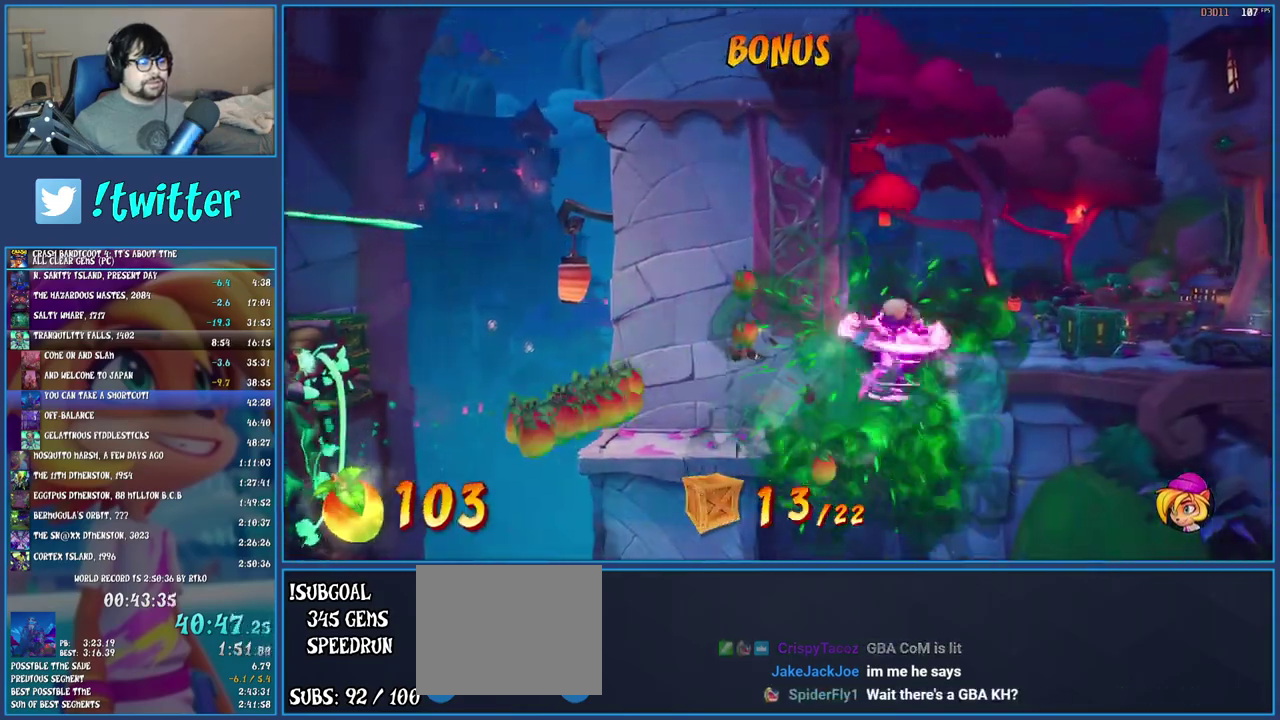
{"buttons": [], "left_stick": "right", "right_stick": "center", "events": [[67, "TRIANGLE", "down"], [200, "TRIANGLE", "up"], [317, "SQUARE", "down"], [467, "SQUARE", "up"]]}
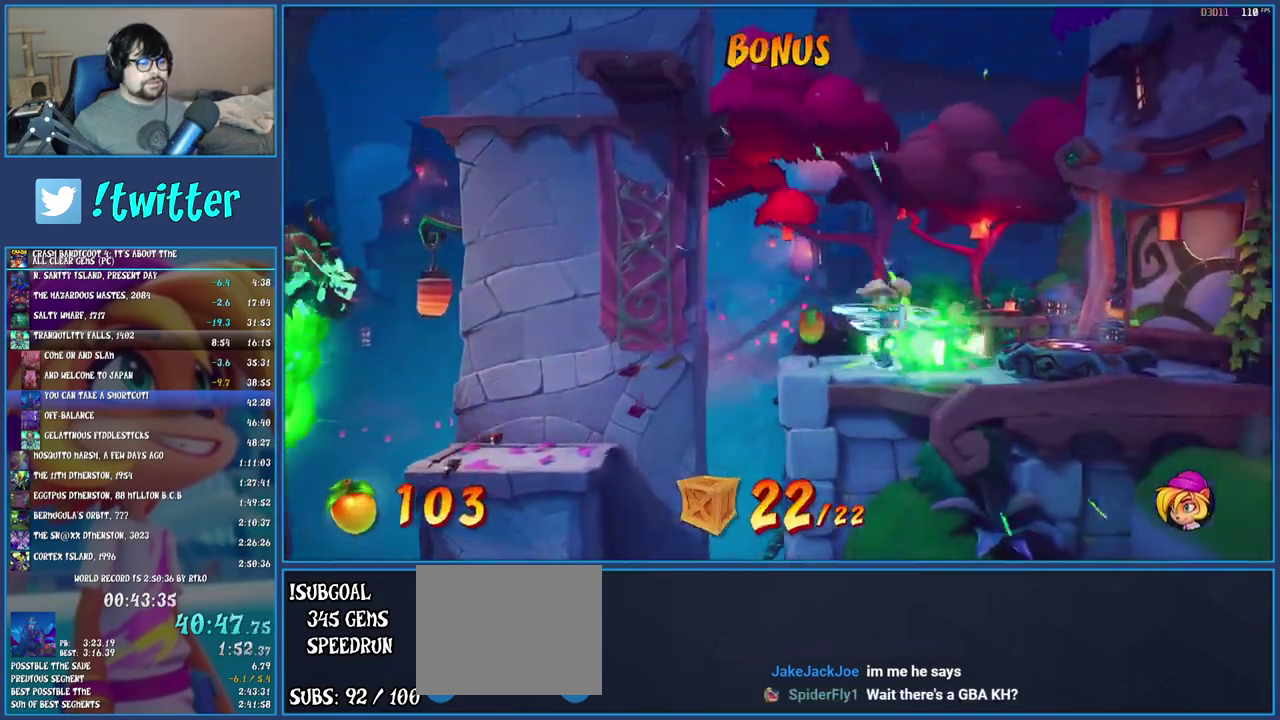
{"buttons": [], "left_stick": "right", "right_stick": "center", "events": [[67, "CROSS", "down"], [250, "CROSS", "up"]]}